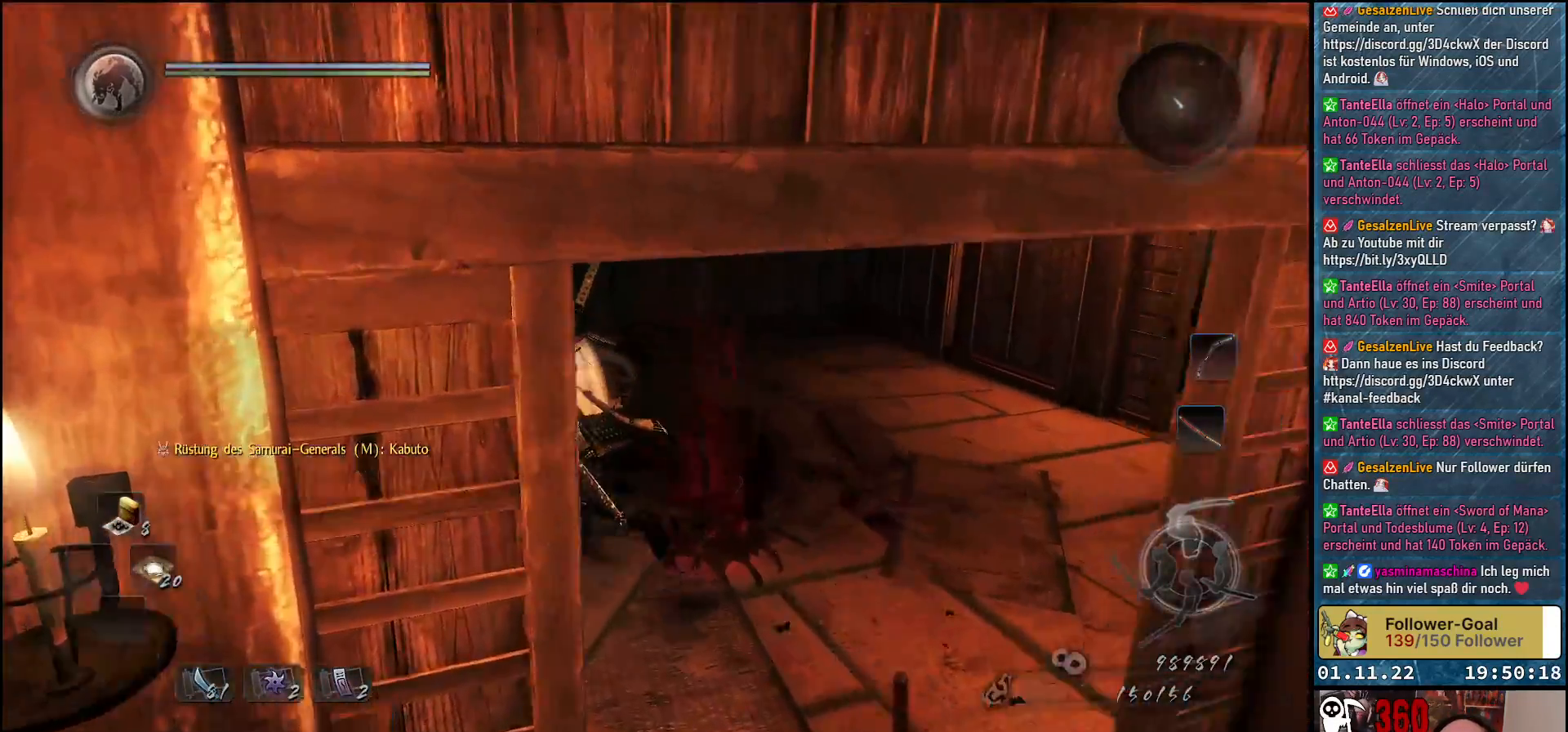
Gameplay with a controller (Xbox layout); each line is a JSON object with the inputs held at the frame after it. "events" lists button and stick changes between this image and that frame as [ms after this image, input, new state], when the widget could be followed in between.
{"buttons": [], "left_stick": "up-left", "right_stick": "center", "events": []}
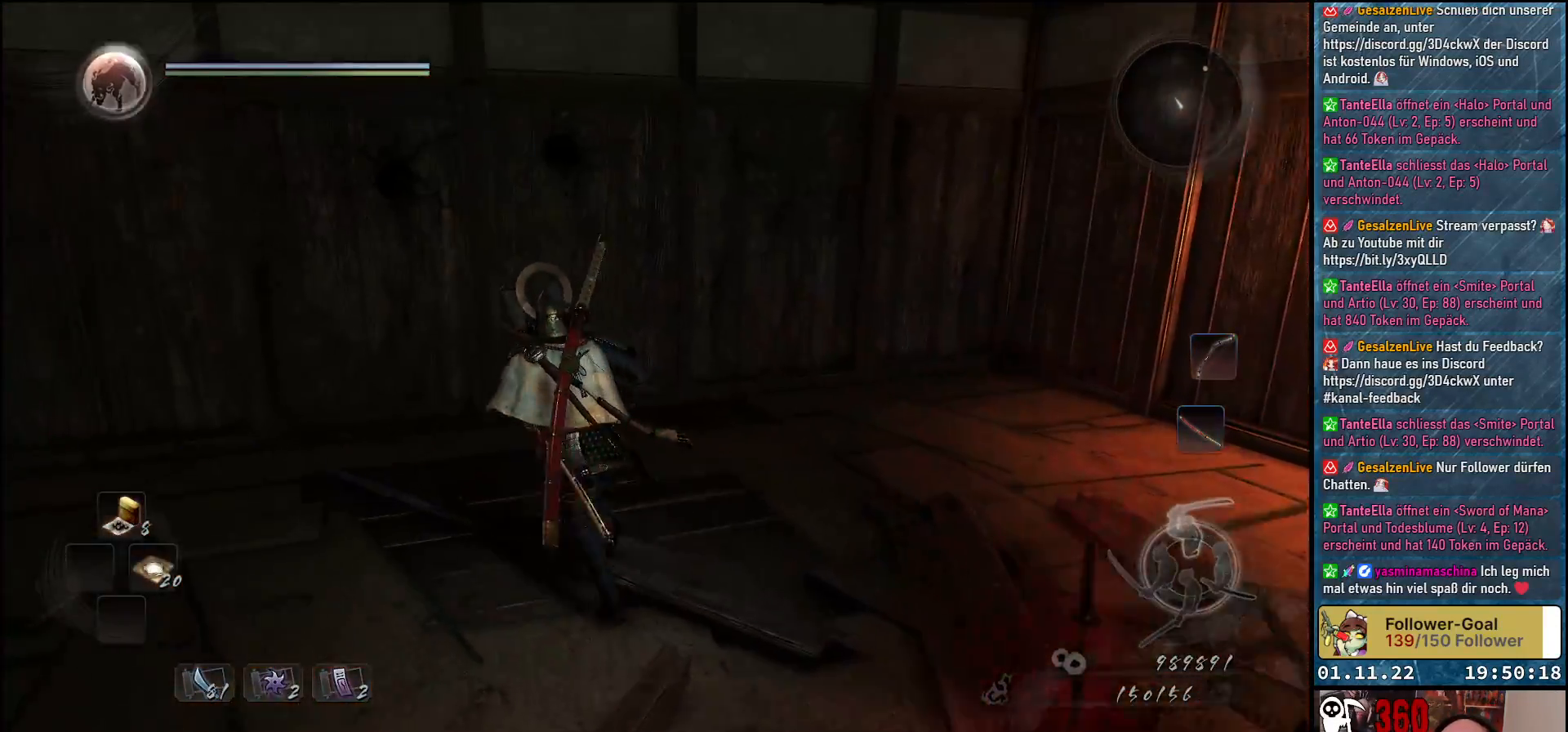
{"buttons": [], "left_stick": "up", "right_stick": "left", "events": [[217, "left_stick", "up"], [333, "right_stick", "left"]]}
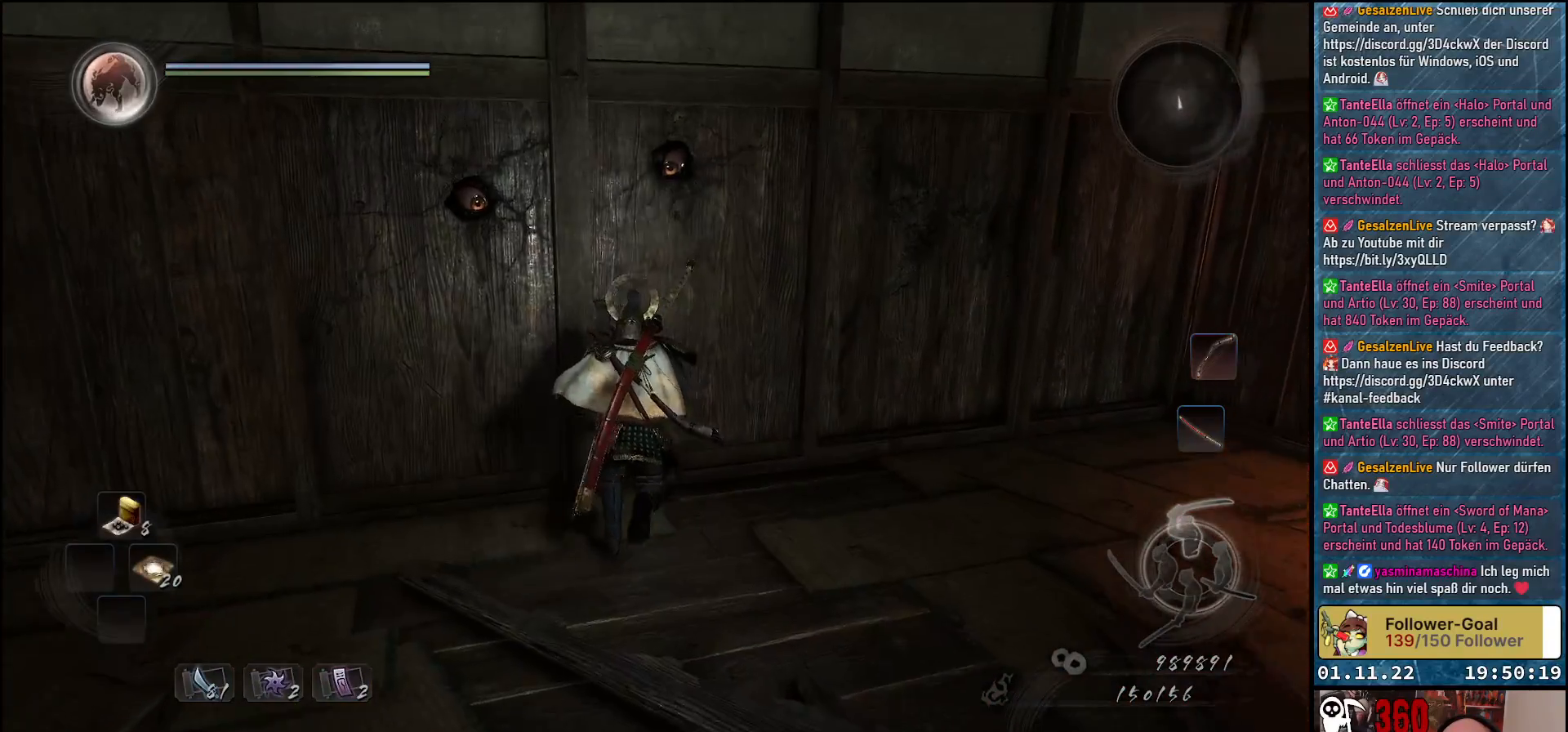
{"buttons": [], "left_stick": "center", "right_stick": "left", "events": [[167, "left_stick", "center"]]}
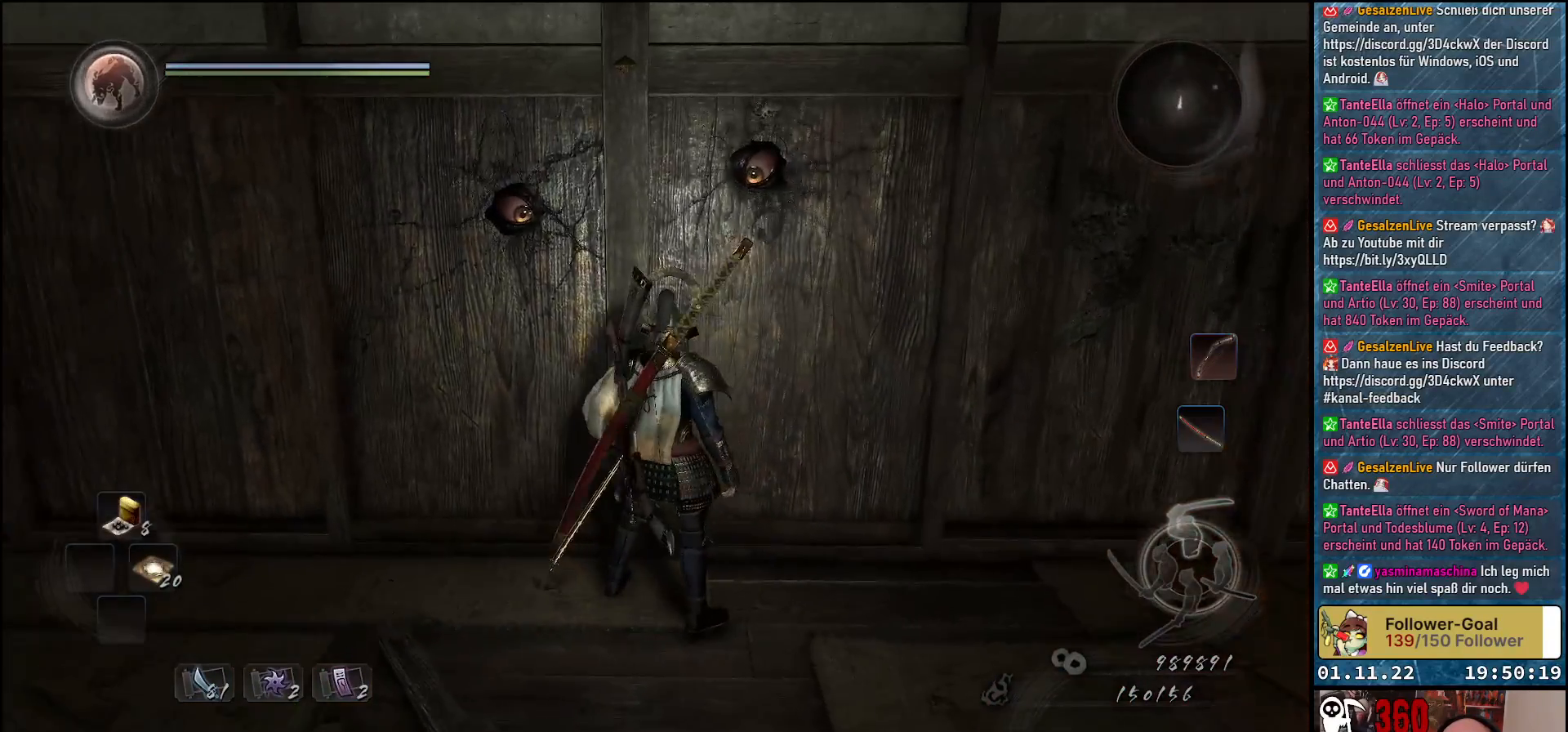
{"buttons": [], "left_stick": "center", "right_stick": "center", "events": [[50, "right_stick", "center"], [133, "SELECT", "down"], [283, "SELECT", "up"]]}
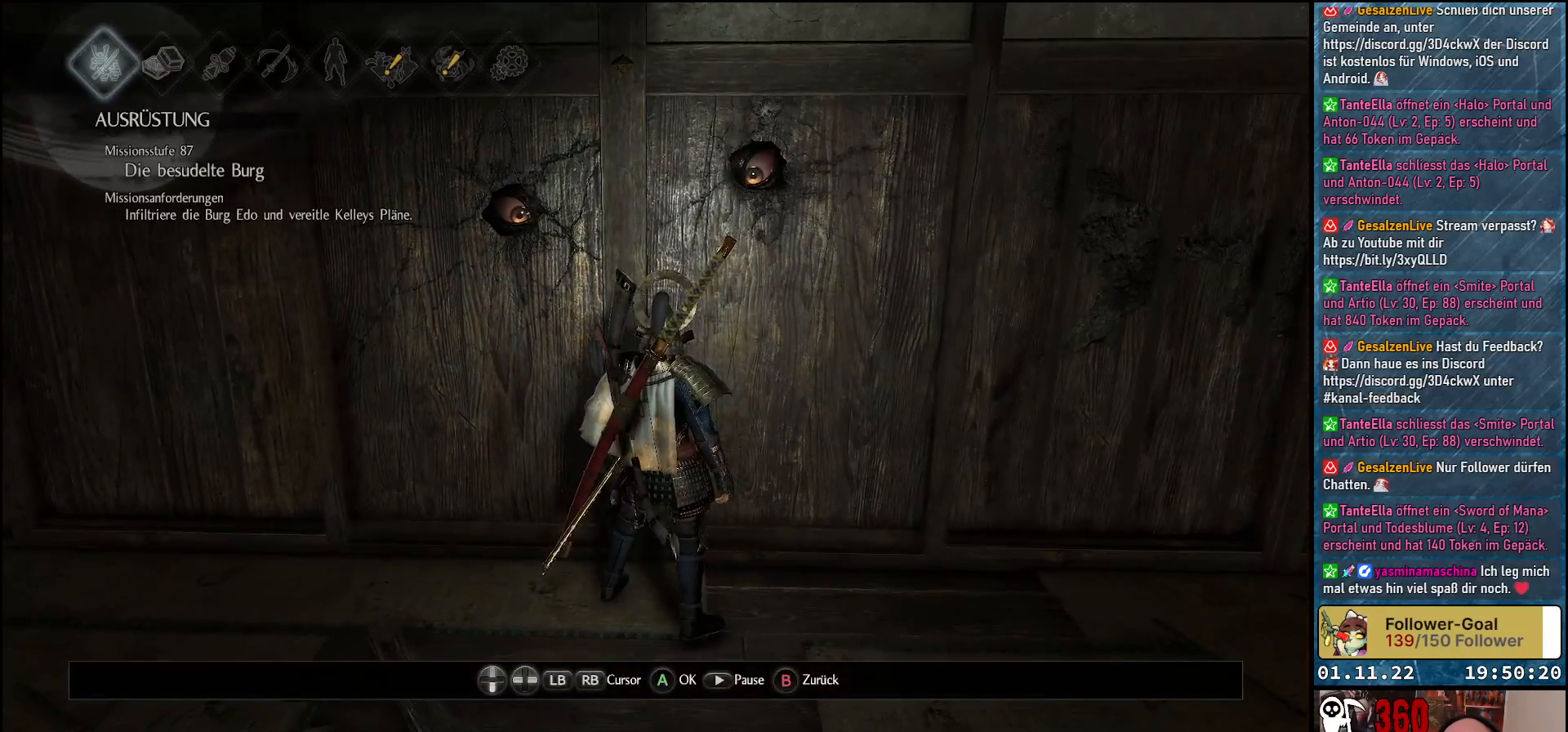
{"buttons": [], "left_stick": "center", "right_stick": "center", "events": []}
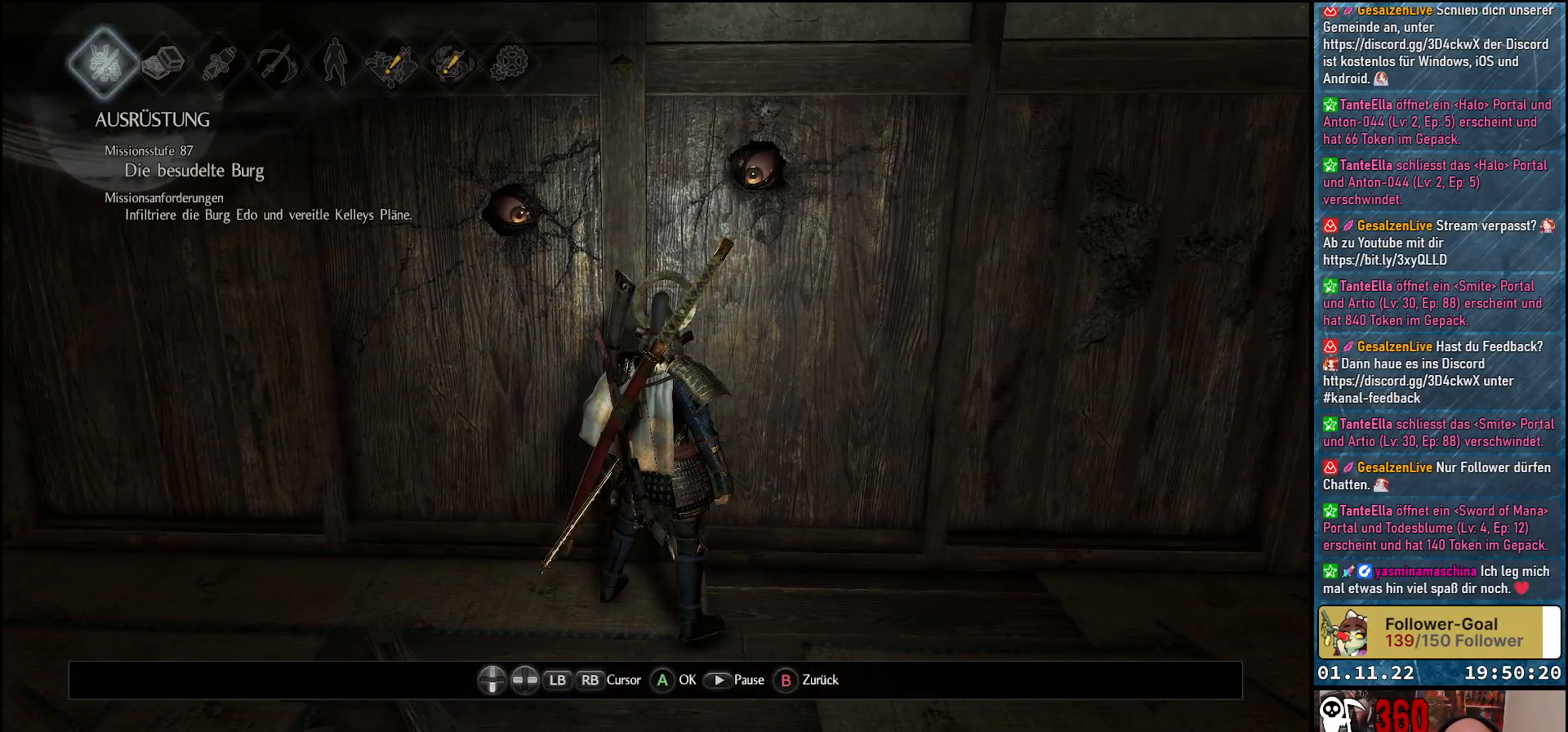
{"buttons": [], "left_stick": "center", "right_stick": "center", "events": [[33, "SELECT", "down"], [217, "SELECT", "up"], [433, "right_stick", "left"], [500, "right_stick", "center"]]}
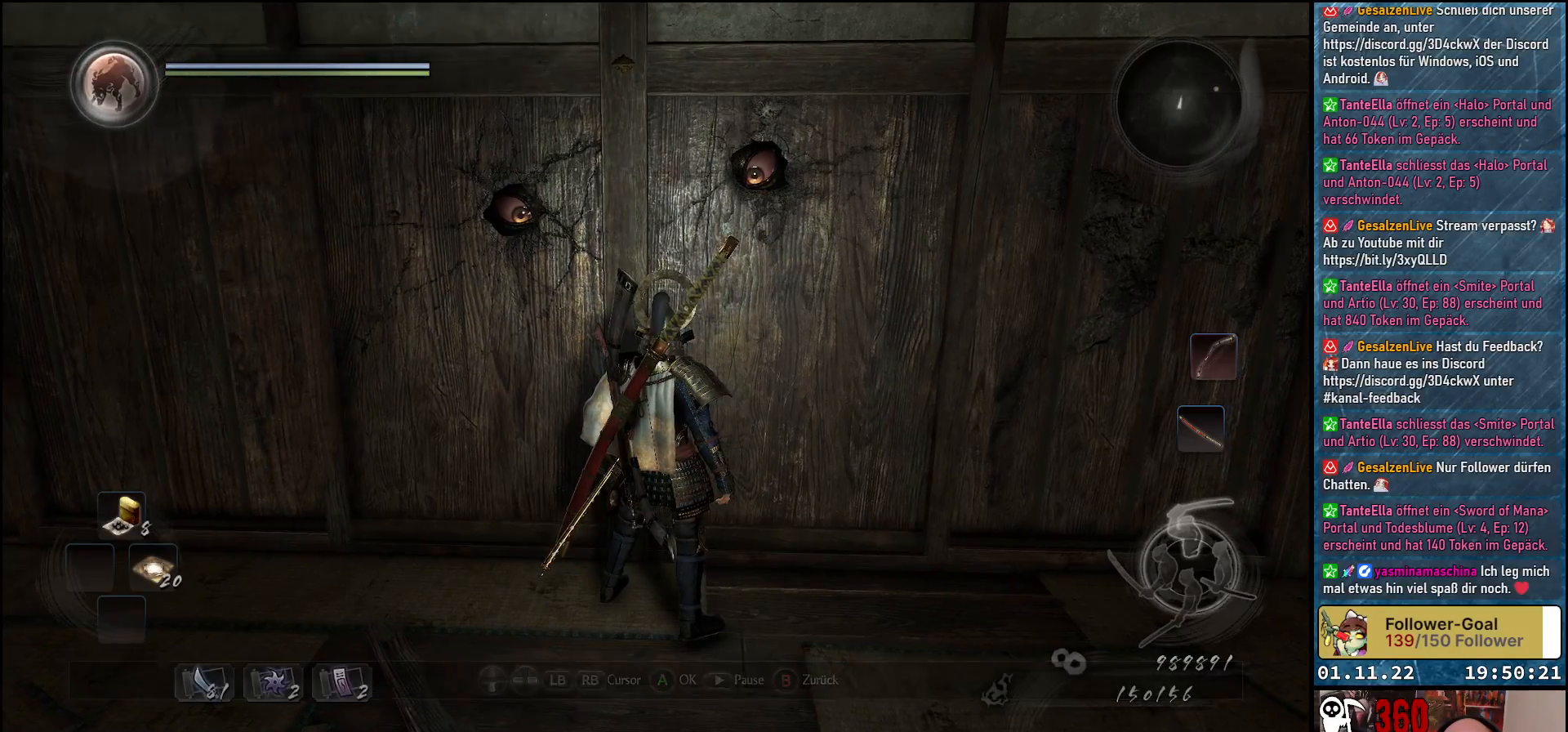
{"buttons": [], "left_stick": "center", "right_stick": "center", "events": [[33, "START", "down"], [150, "START", "up"]]}
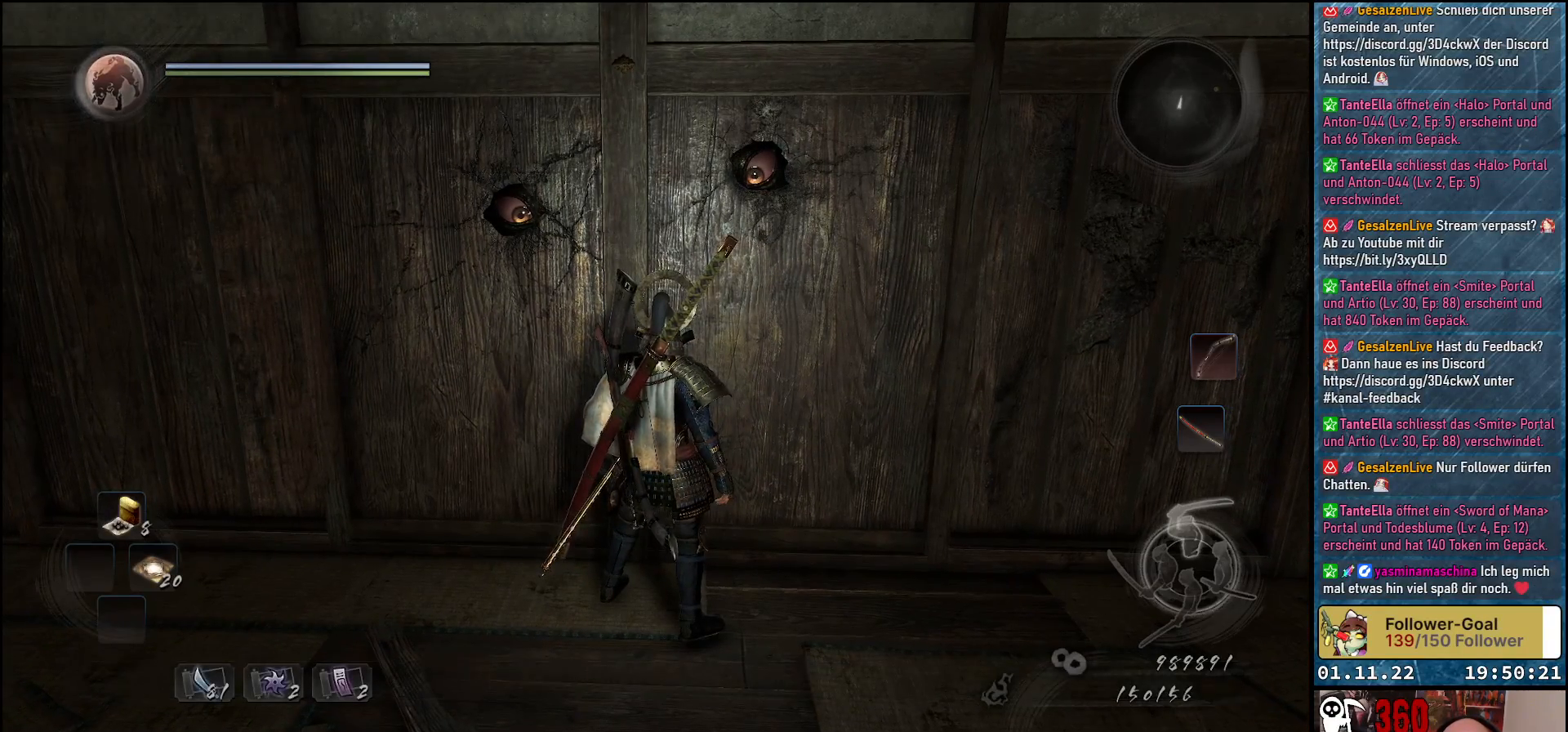
{"buttons": [], "left_stick": "center", "right_stick": "center", "events": [[83, "START", "down"], [217, "START", "up"]]}
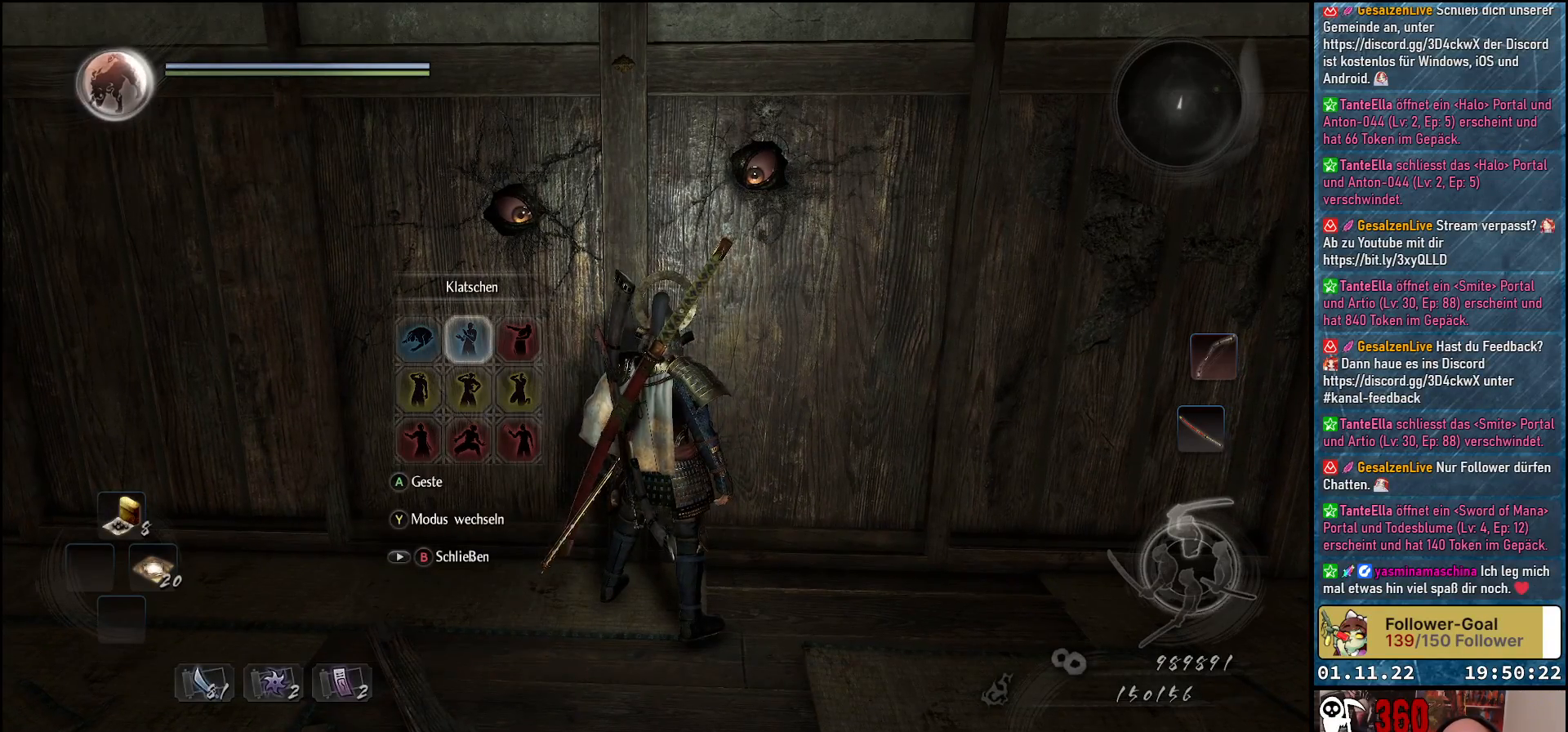
{"buttons": [], "left_stick": "center", "right_stick": "center", "events": [[367, "DPAD_LEFT", "down"], [483, "DPAD_LEFT", "up"]]}
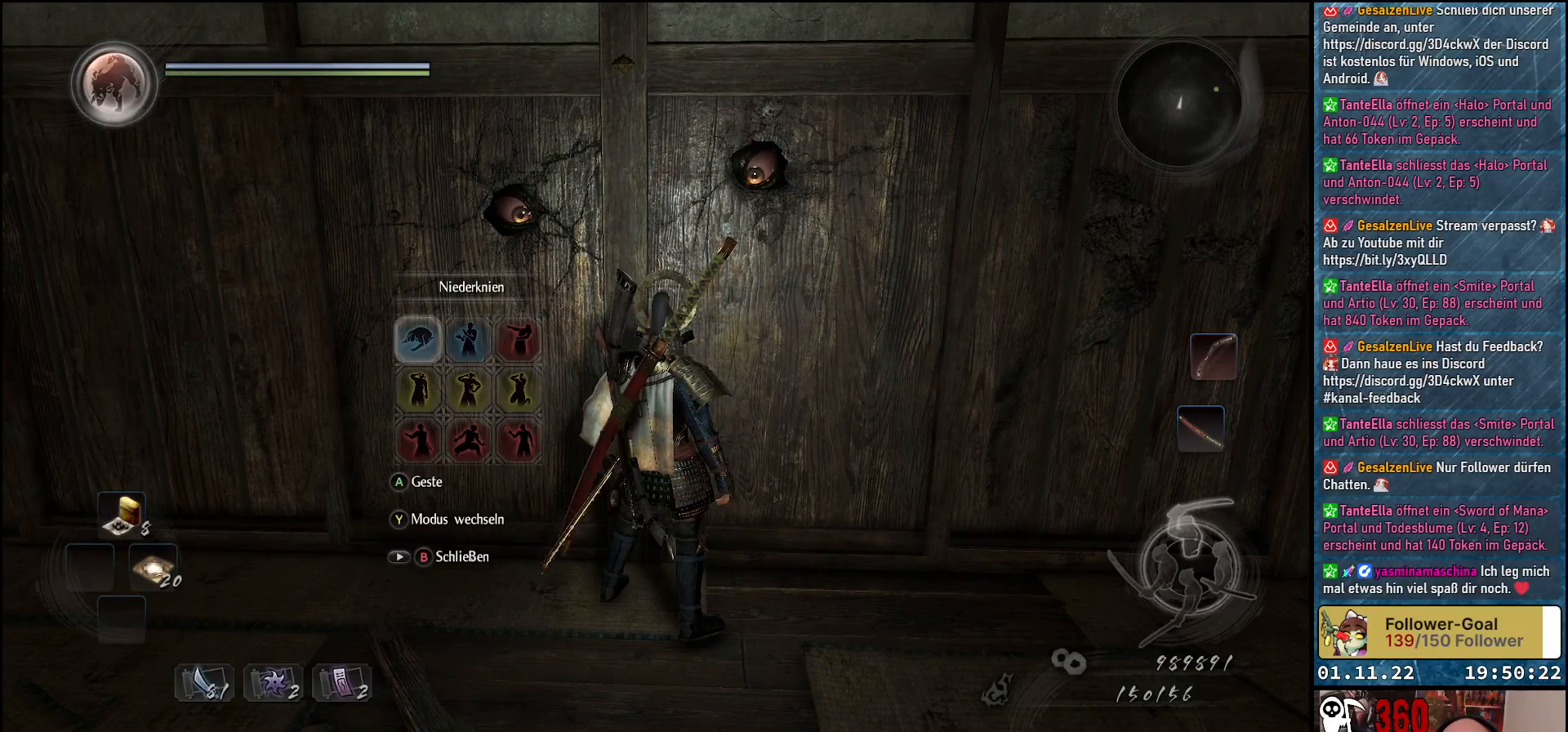
{"buttons": ["A"], "left_stick": "center", "right_stick": "center", "events": [[417, "A", "down"]]}
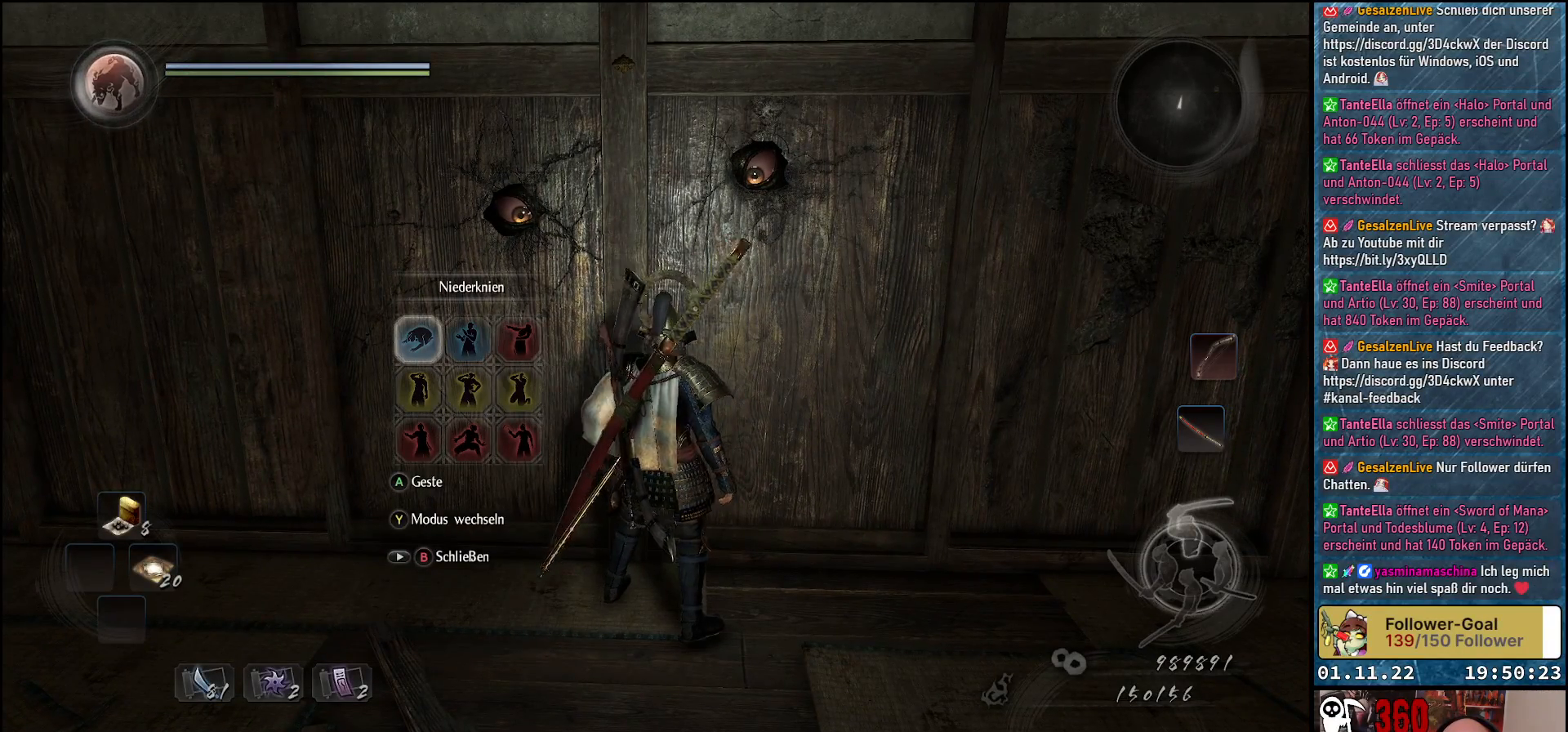
{"buttons": [], "left_stick": "center", "right_stick": "center", "events": [[33, "A", "up"]]}
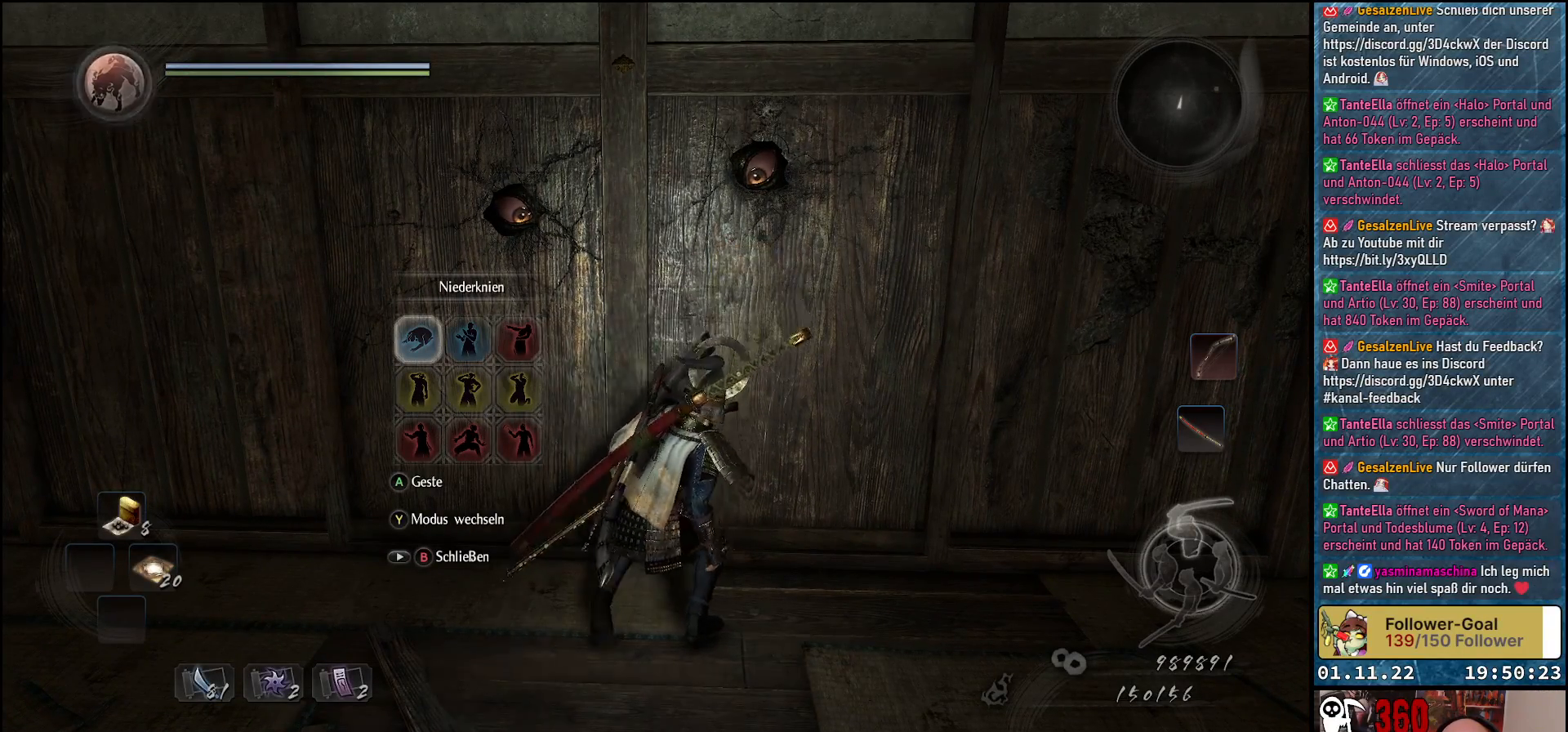
{"buttons": [], "left_stick": "center", "right_stick": "center", "events": []}
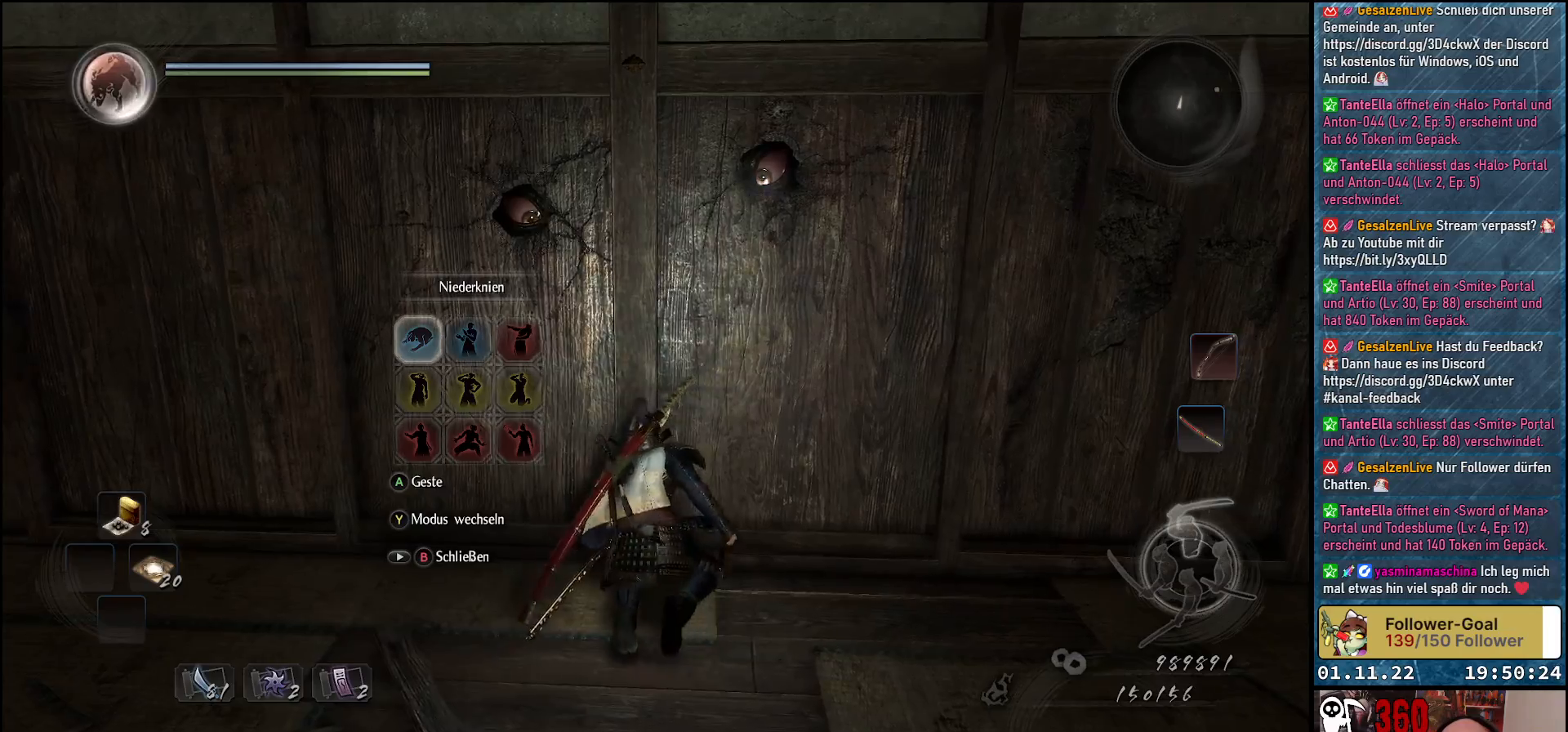
{"buttons": [], "left_stick": "center", "right_stick": "center", "events": []}
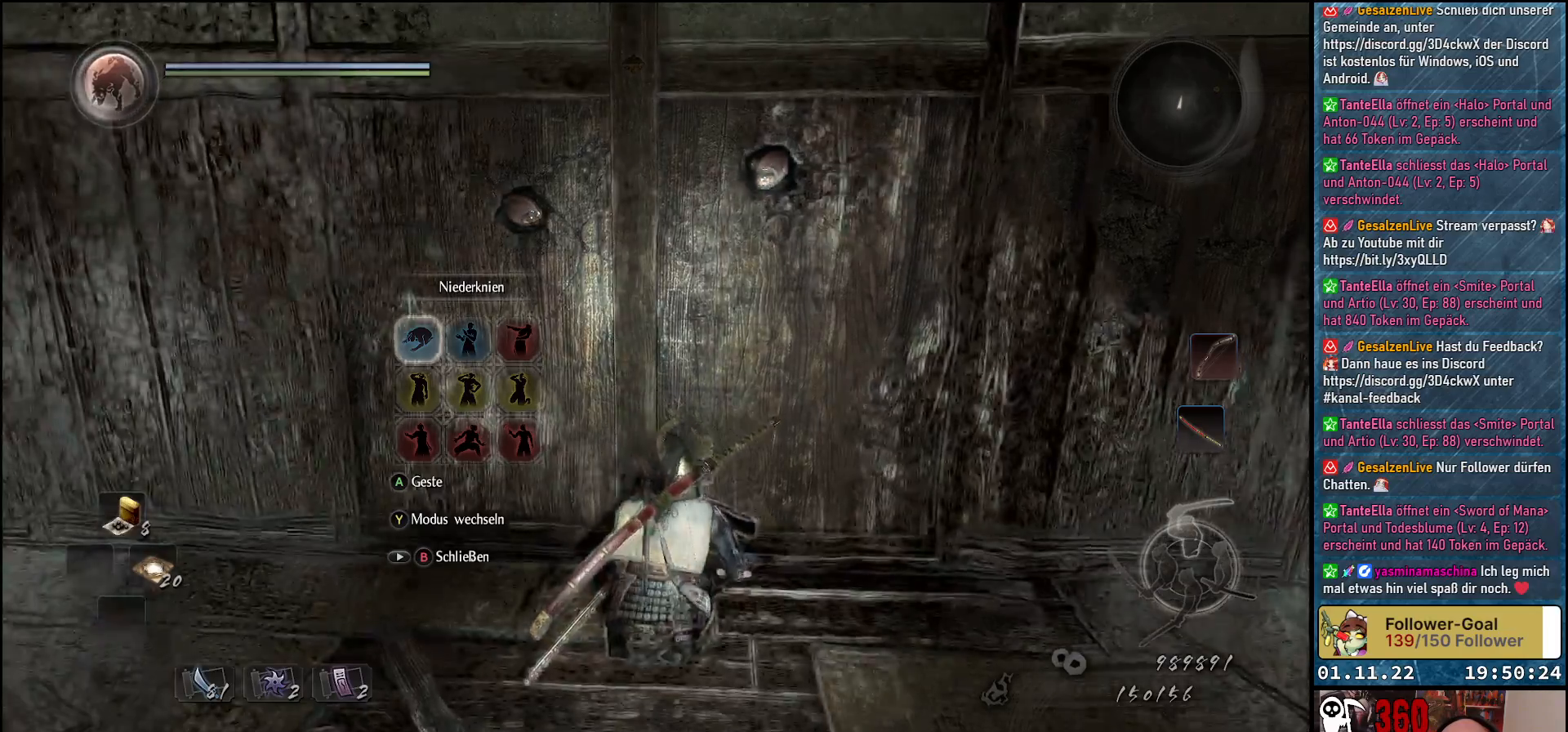
{"buttons": [], "left_stick": "center", "right_stick": "center", "events": []}
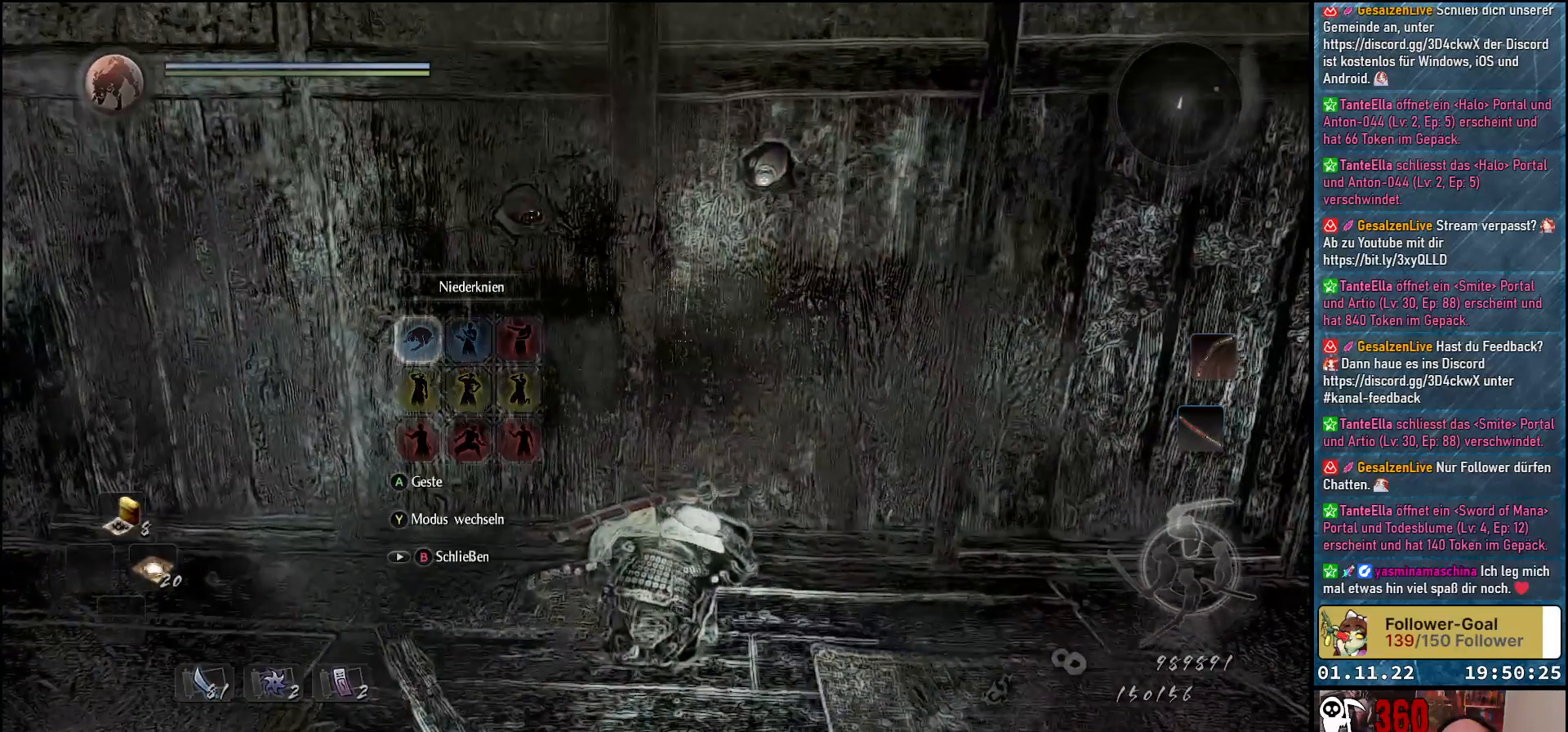
{"buttons": [], "left_stick": "center", "right_stick": "center", "events": []}
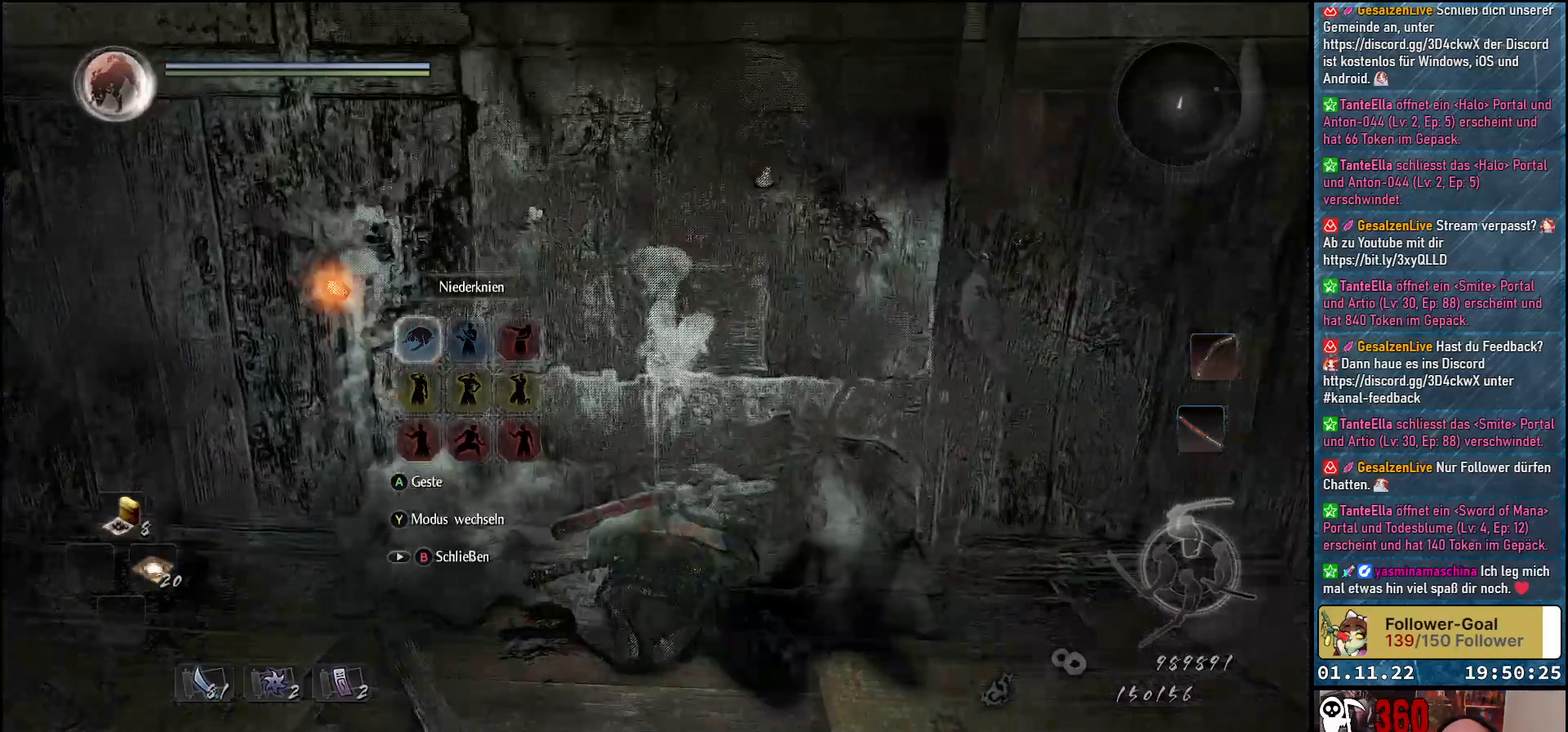
{"buttons": [], "left_stick": "center", "right_stick": "center", "events": [[33, "START", "down"], [167, "START", "up"]]}
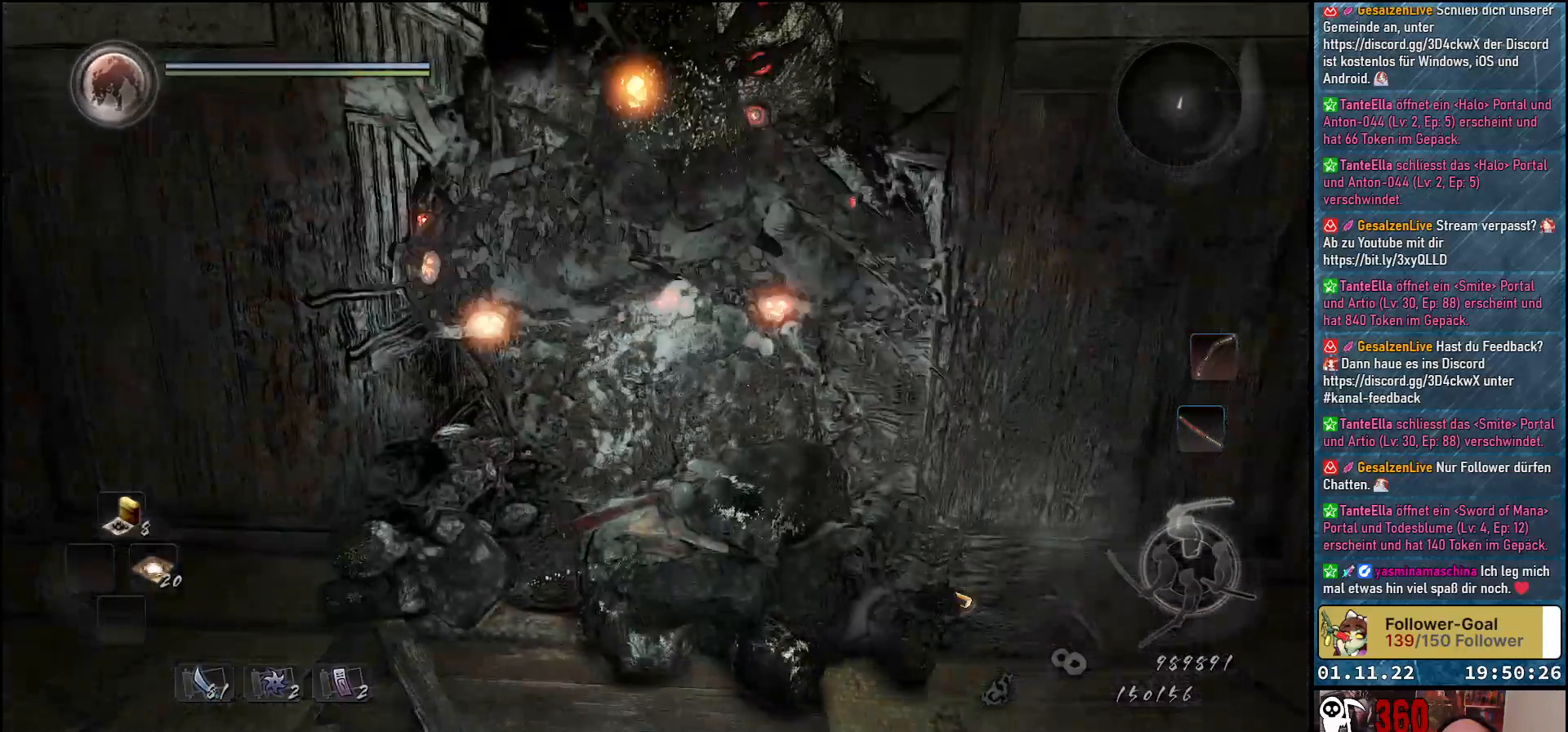
{"buttons": [], "left_stick": "down-left", "right_stick": "center", "events": [[317, "left_stick", "down-left"]]}
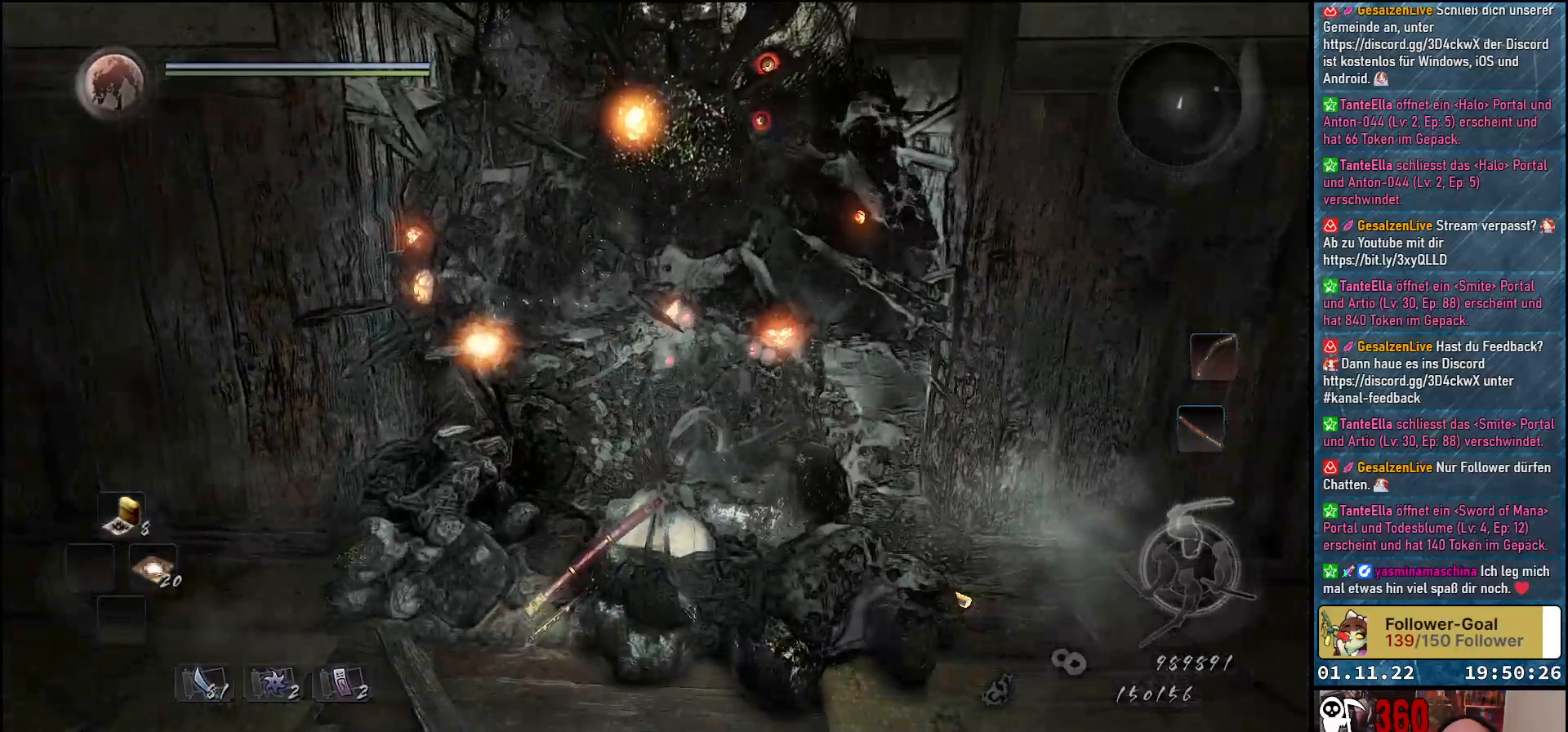
{"buttons": [], "left_stick": "center", "right_stick": "center", "events": [[117, "left_stick", "center"]]}
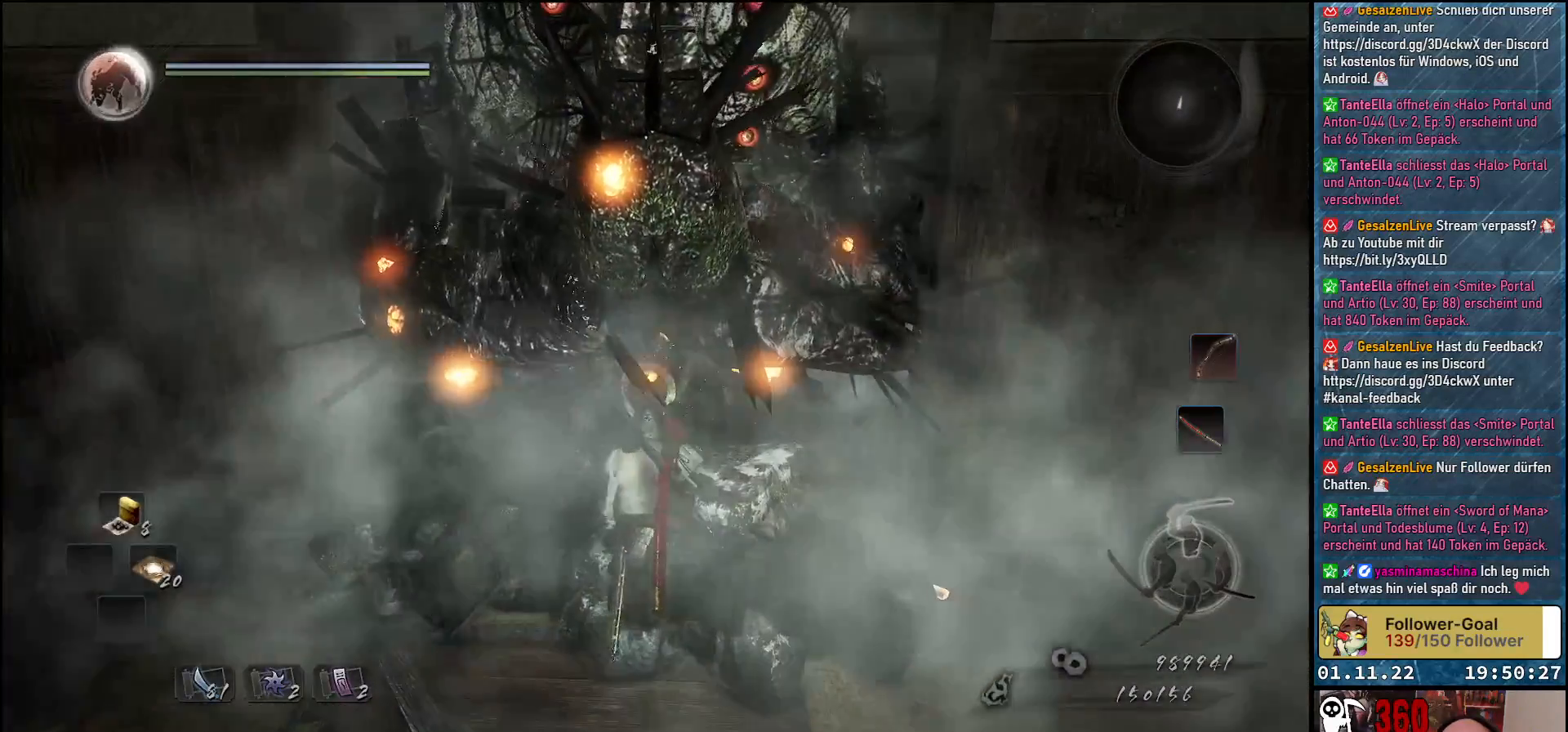
{"buttons": [], "left_stick": "center", "right_stick": "center", "events": [[117, "right_stick", "left"], [200, "right_stick", "up-left"], [467, "right_stick", "center"]]}
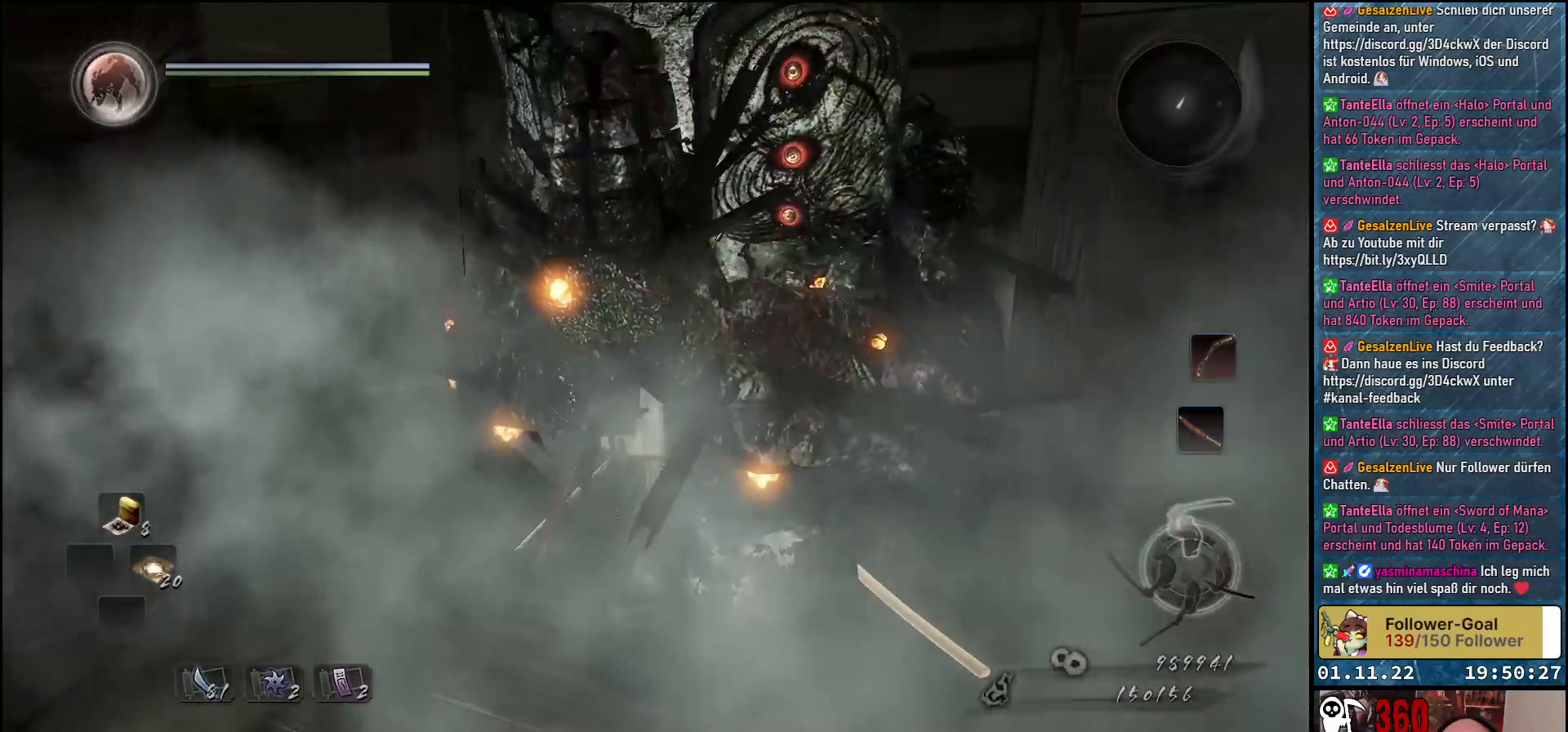
{"buttons": [], "left_stick": "down-left", "right_stick": "right", "events": [[33, "left_stick", "down-left"], [267, "right_stick", "right"]]}
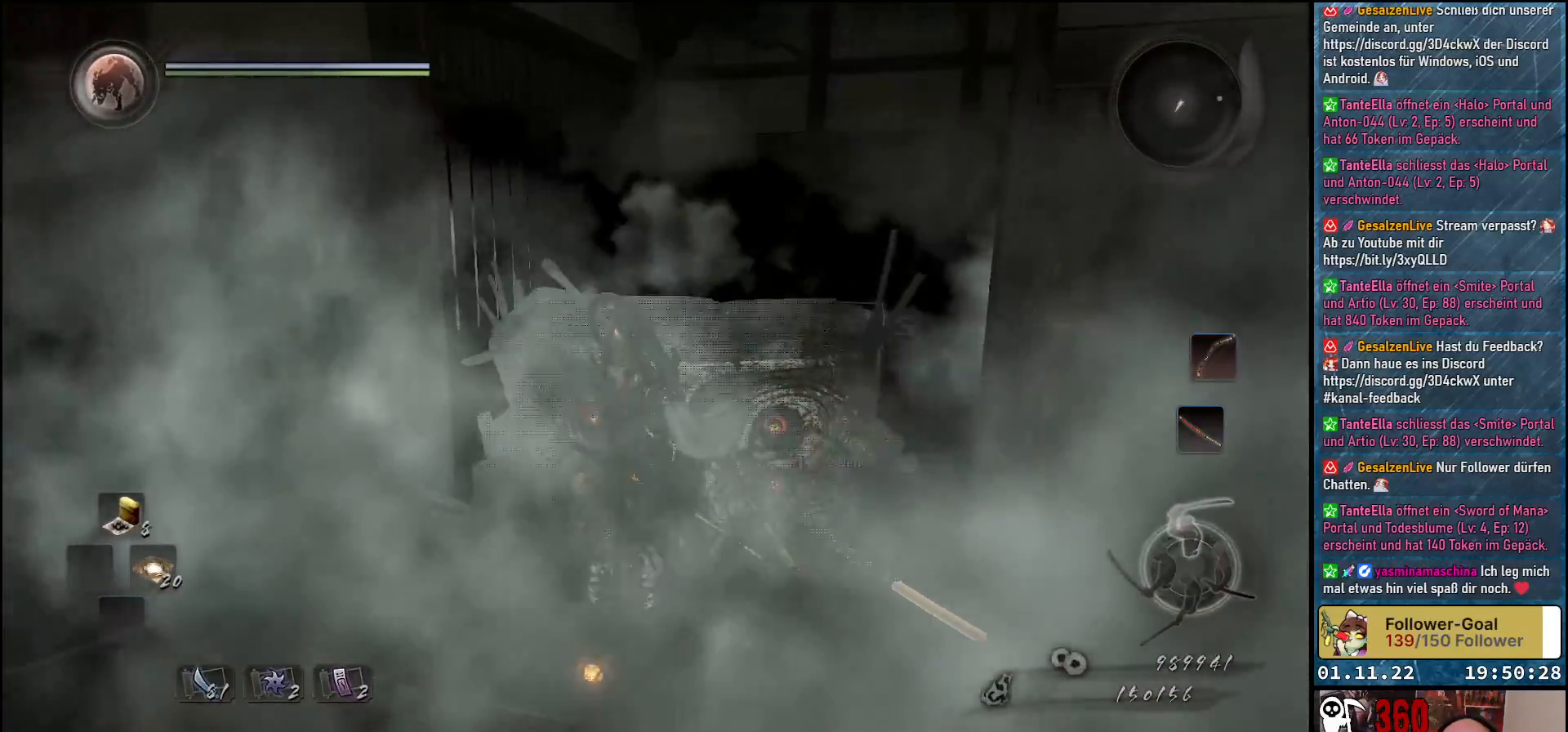
{"buttons": [], "left_stick": "down-left", "right_stick": "down-right", "events": [[250, "right_stick", "down-right"]]}
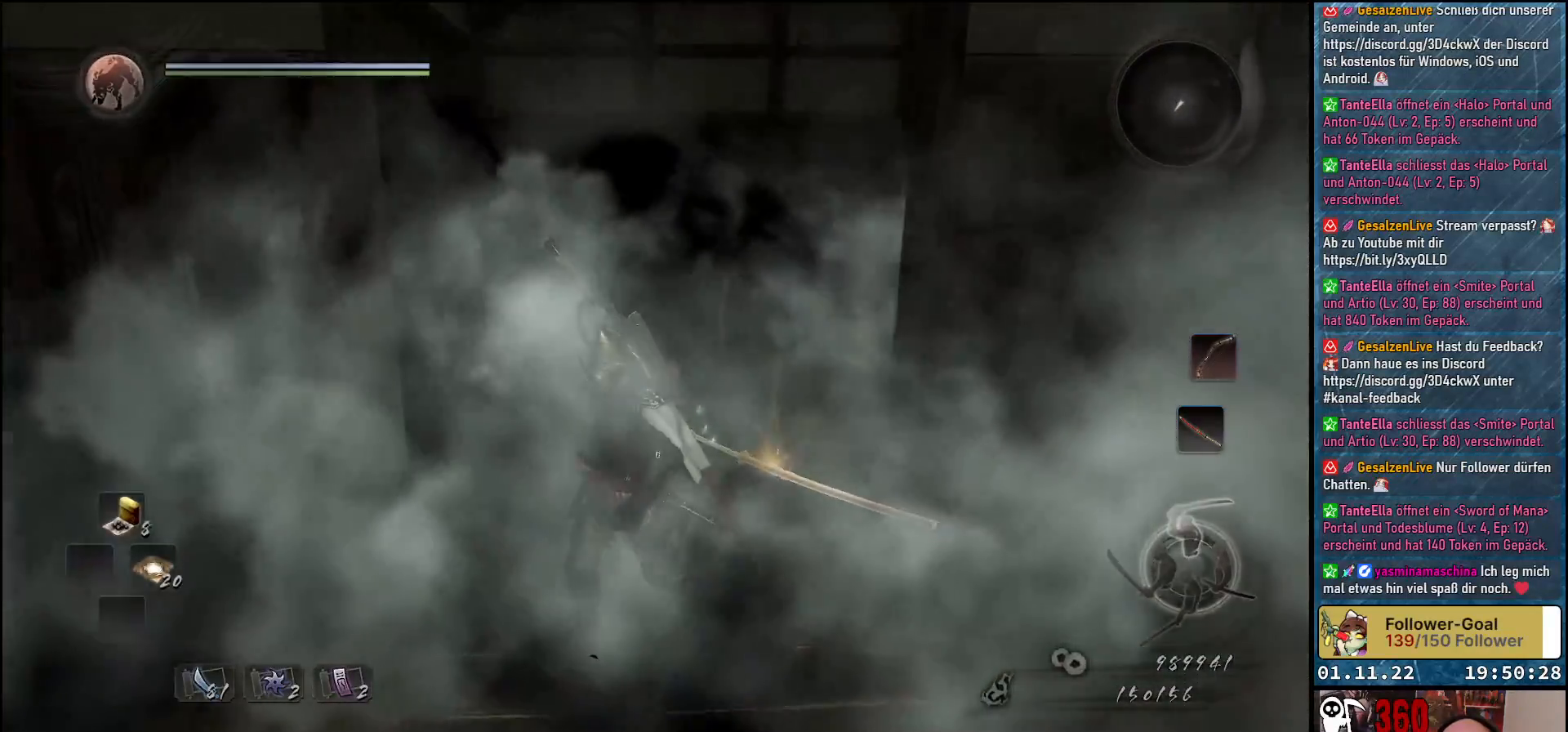
{"buttons": [], "left_stick": "up", "right_stick": "center", "events": [[67, "left_stick", "center"], [267, "right_stick", "down"], [283, "left_stick", "up"], [483, "right_stick", "center"]]}
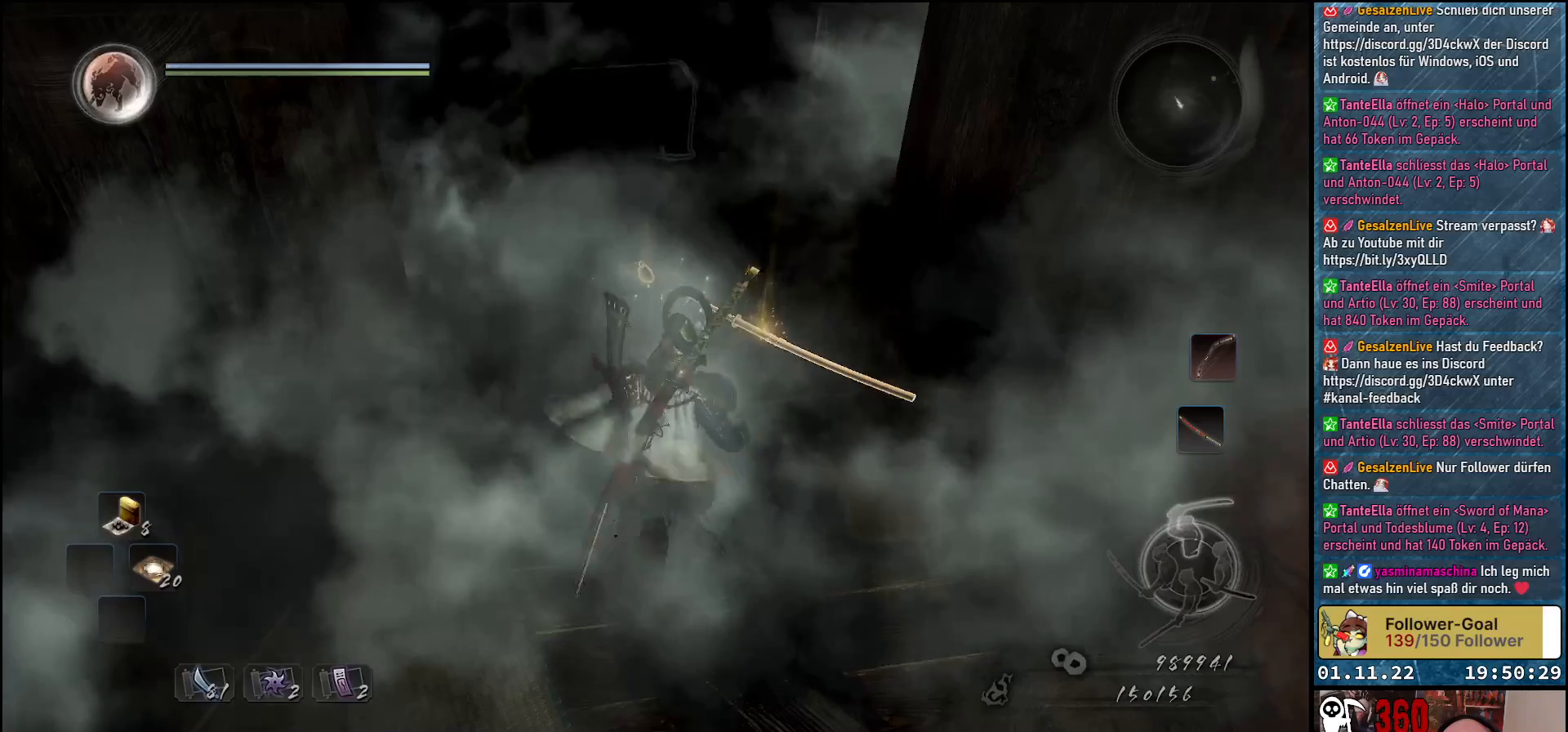
{"buttons": [], "left_stick": "up", "right_stick": "down-left", "events": [[350, "right_stick", "down-left"]]}
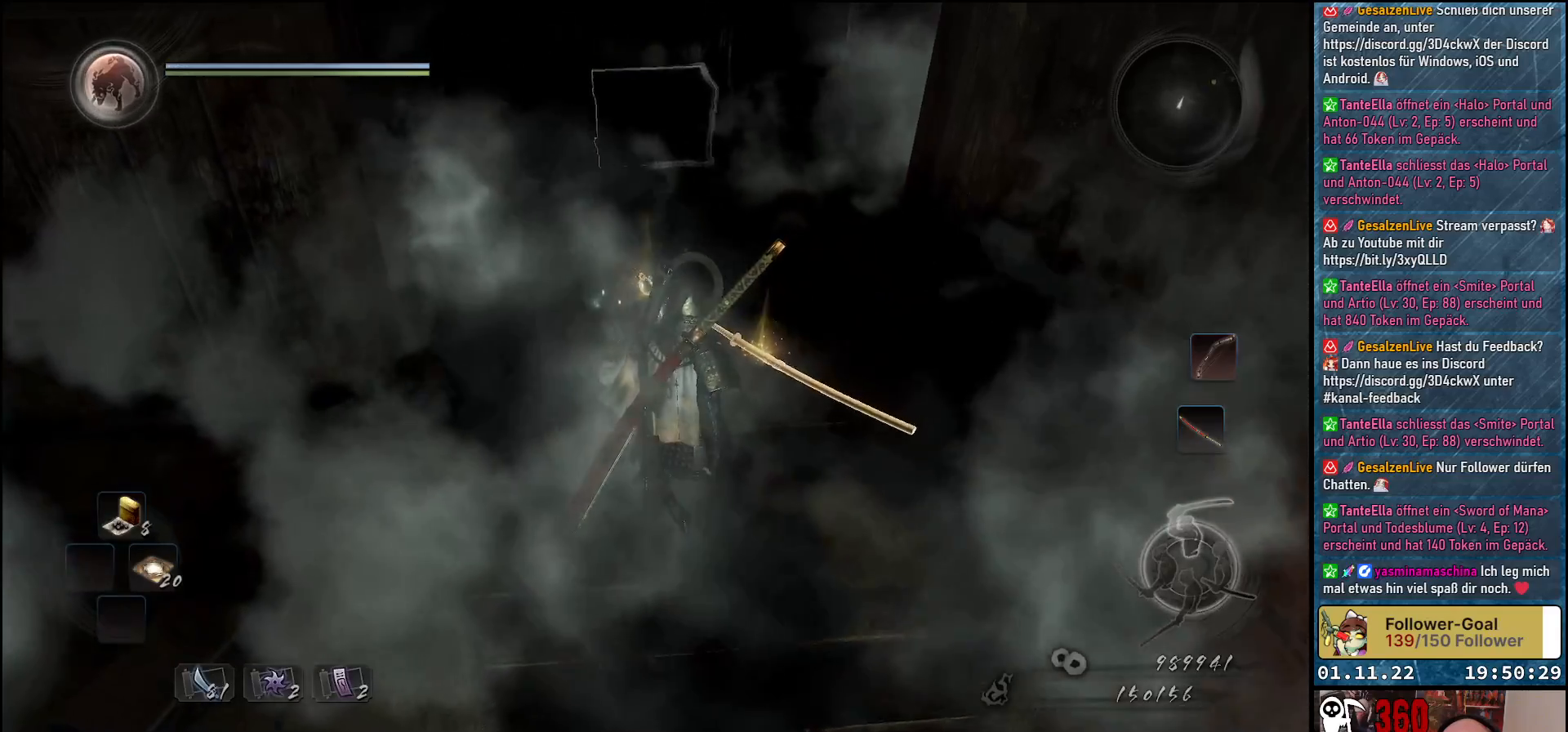
{"buttons": [], "left_stick": "up", "right_stick": "center", "events": [[67, "right_stick", "left"], [333, "right_stick", "center"]]}
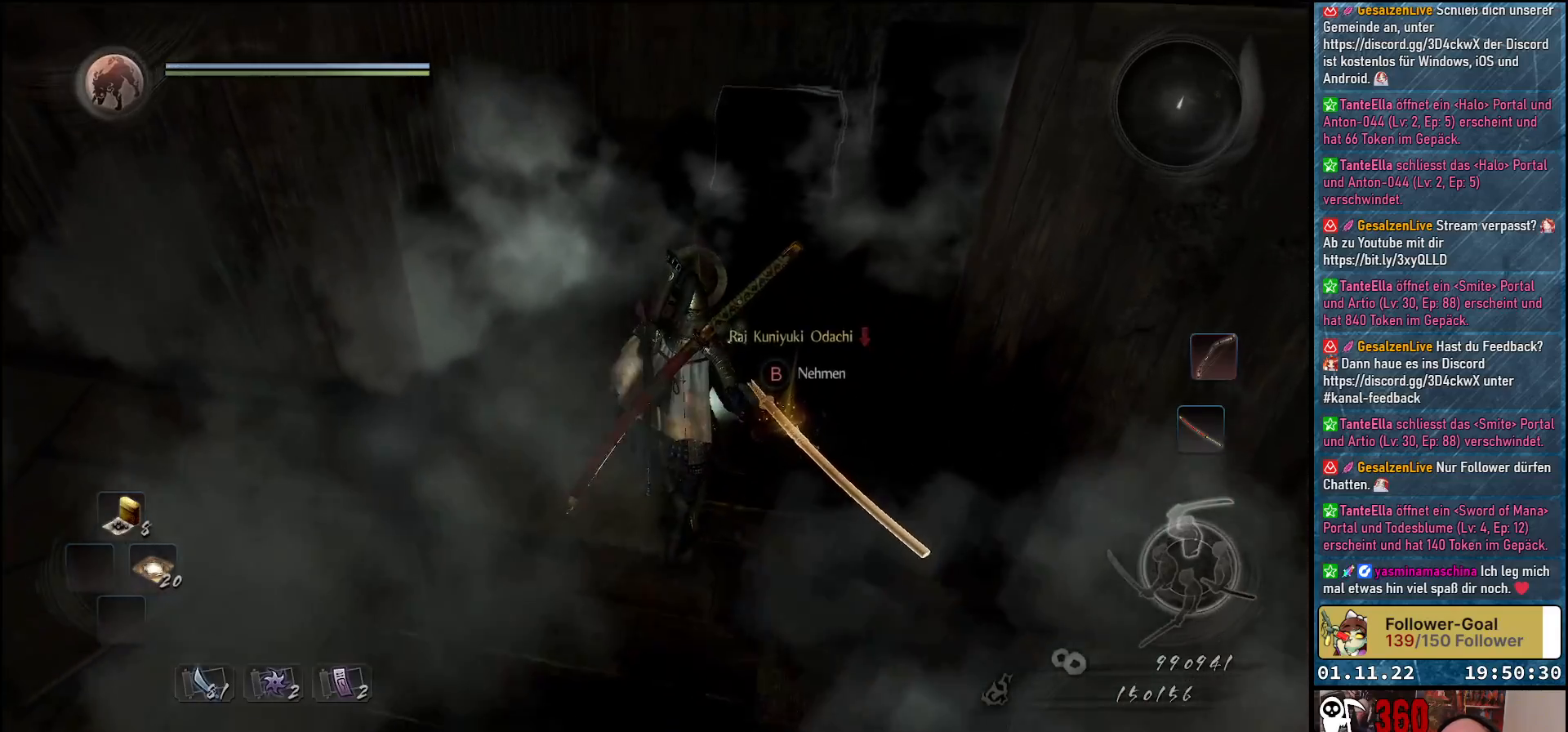
{"buttons": [], "left_stick": "center", "right_stick": "center", "events": [[117, "left_stick", "center"], [383, "B", "down"], [483, "B", "up"]]}
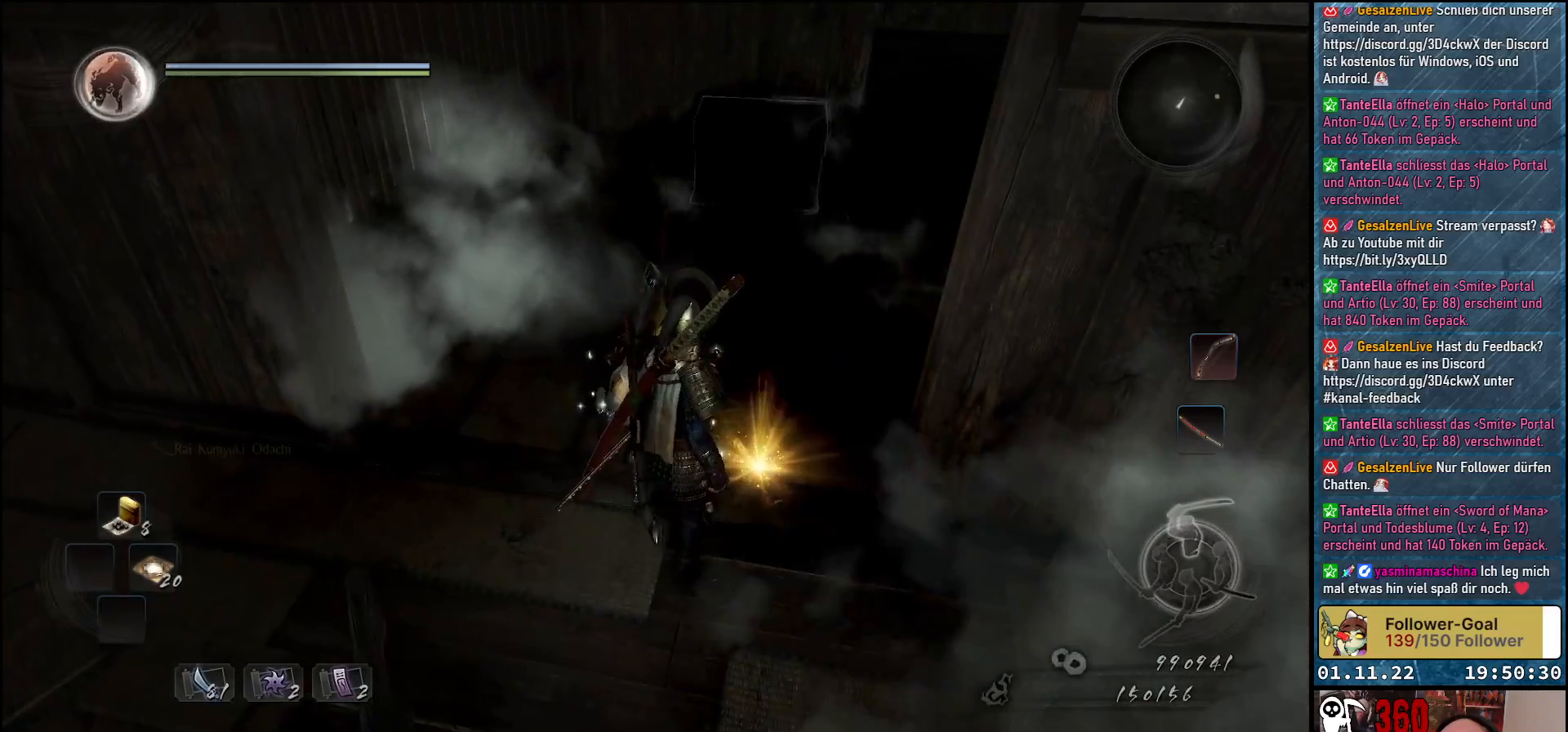
{"buttons": [], "left_stick": "up", "right_stick": "right", "events": [[167, "left_stick", "up"], [333, "right_stick", "right"]]}
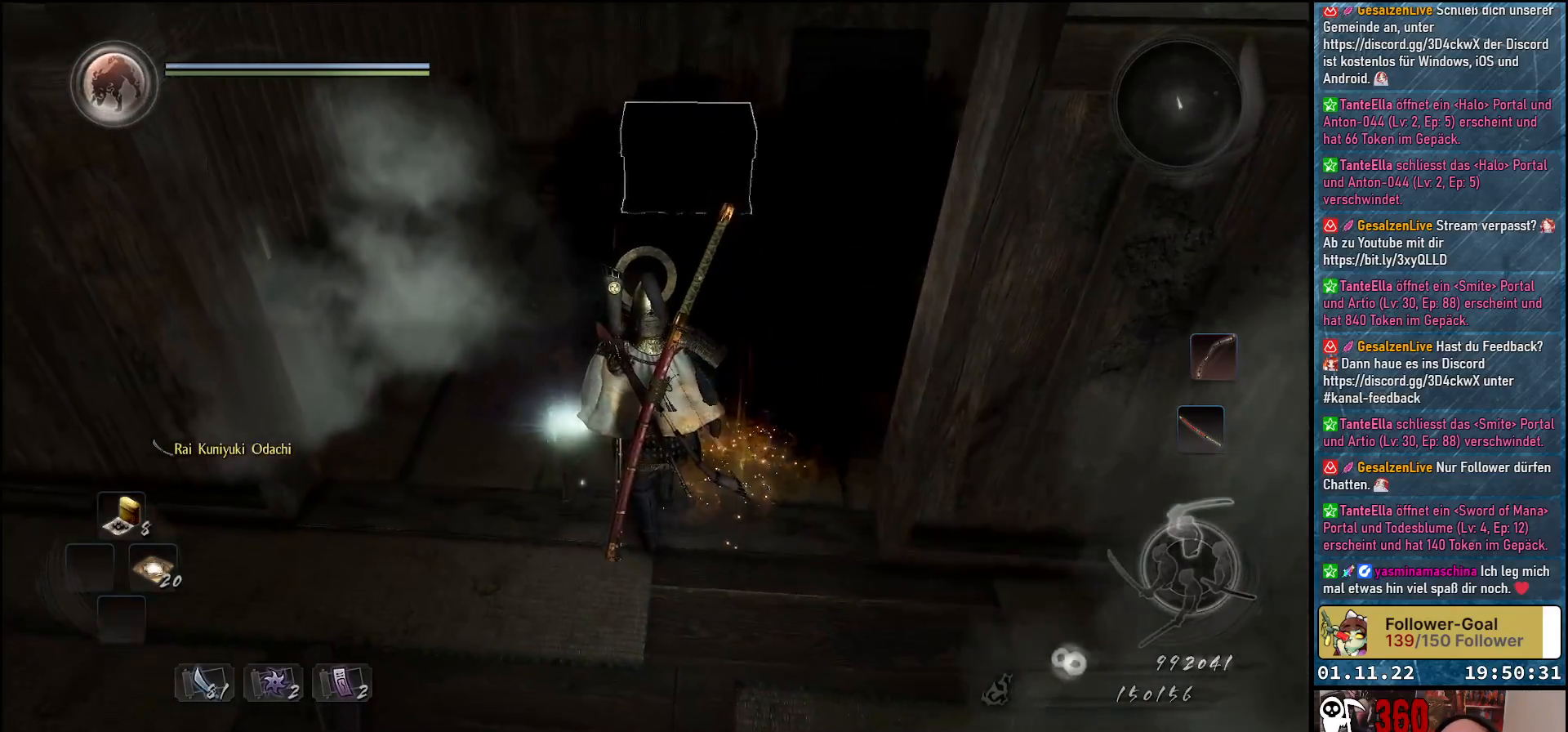
{"buttons": ["B"], "left_stick": "up", "right_stick": "center", "events": [[33, "right_stick", "center"], [267, "B", "down"], [367, "B", "up"], [467, "B", "down"]]}
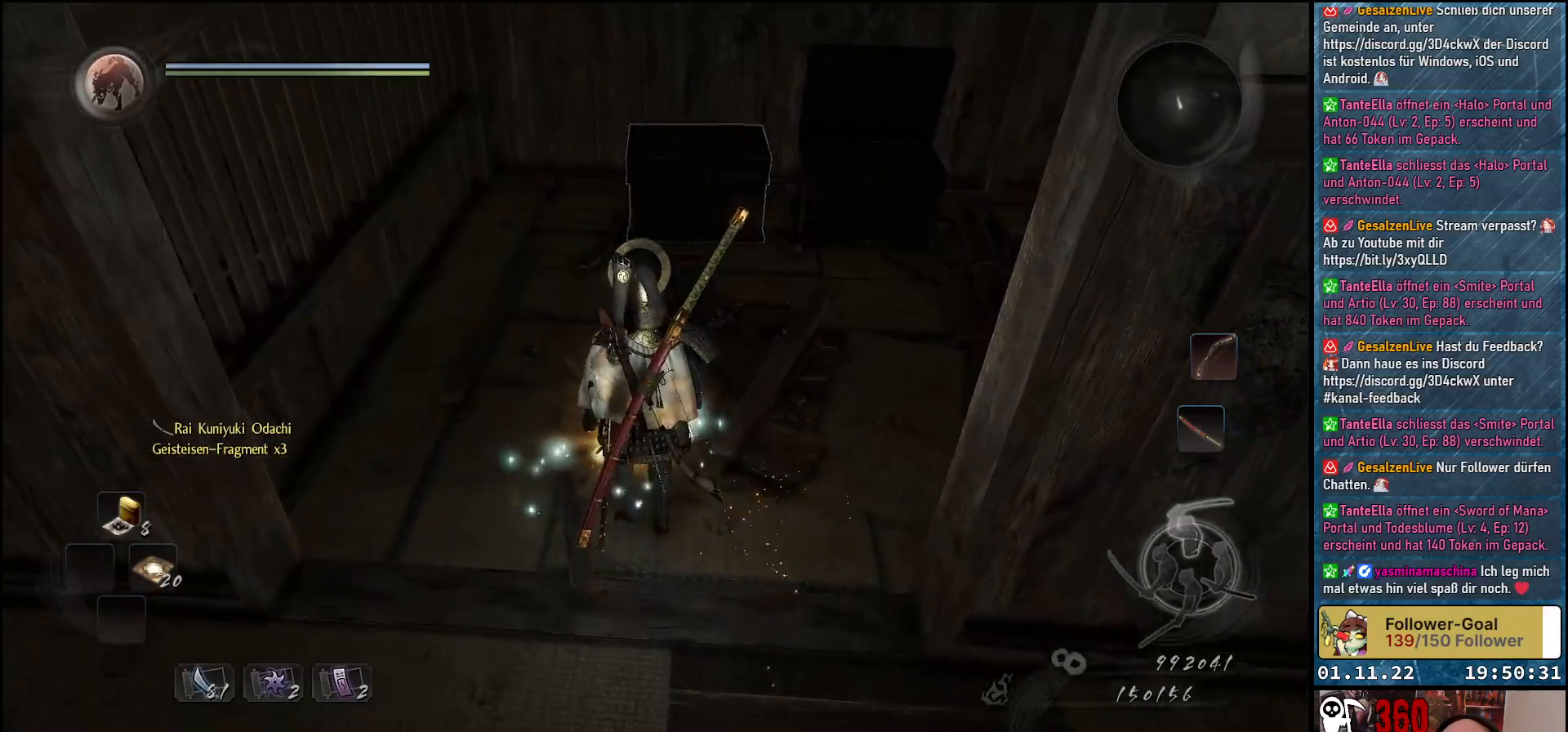
{"buttons": [], "left_stick": "up-right", "right_stick": "right", "events": [[17, "B", "up"], [100, "B", "down"], [200, "B", "up"], [400, "left_stick", "up-right"], [500, "right_stick", "right"]]}
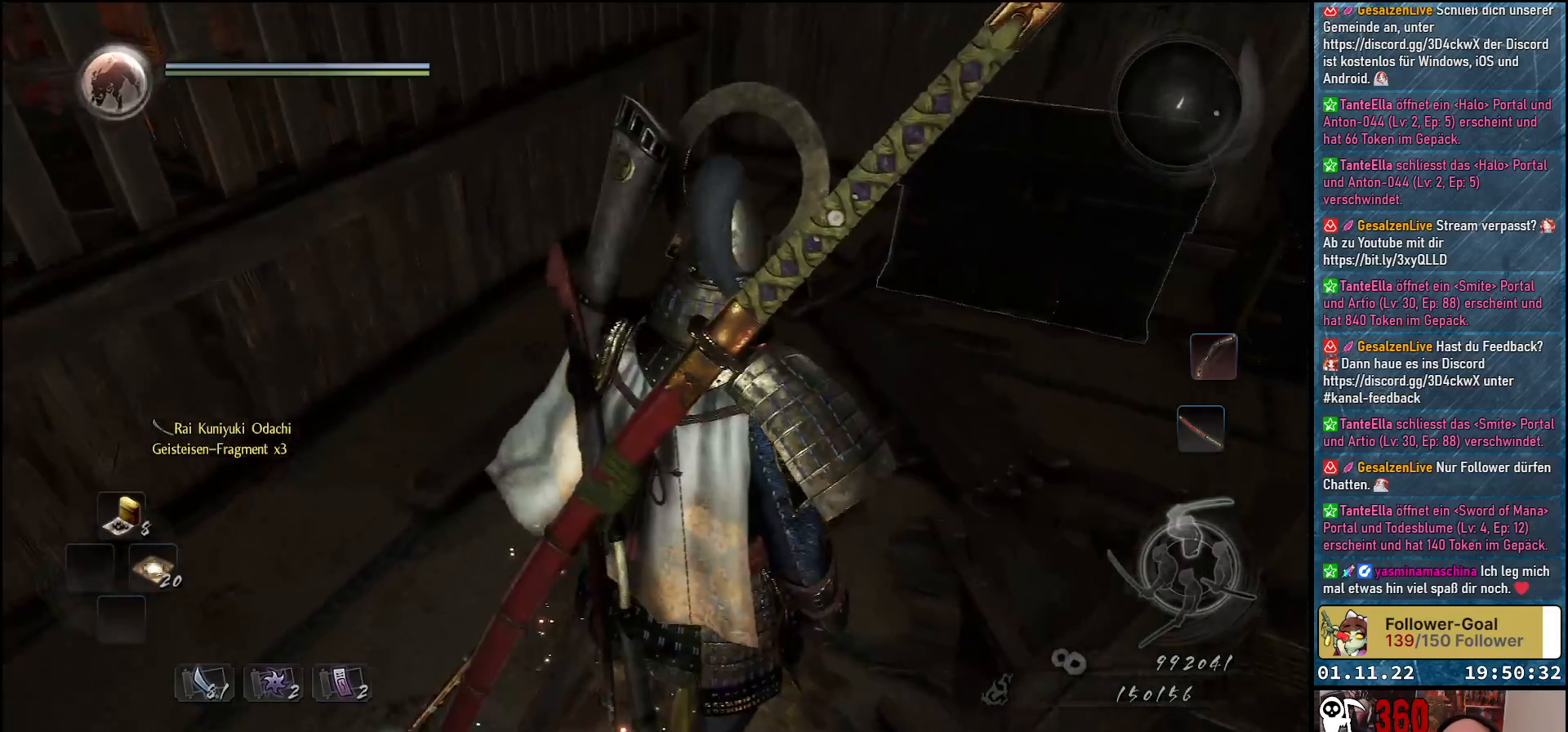
{"buttons": [], "left_stick": "up", "right_stick": "up-right", "events": [[83, "right_stick", "up-right"], [383, "left_stick", "up"]]}